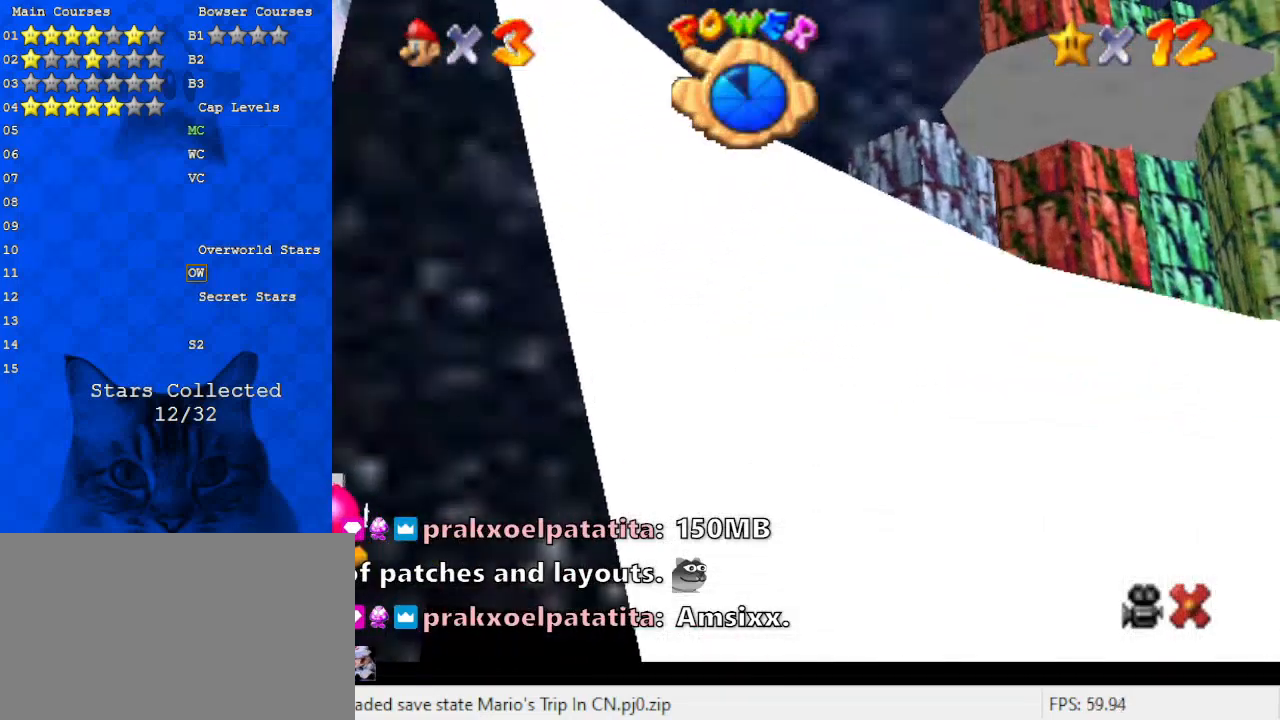
Gameplay with keyboard; each line is a JSON object with the keys held at the frame after it. "events" lists presses ("down") and releases ("up") of "a", "c", "ctrl", "d", "down", "left", "return", "right", "s", "shift", "up", "w", "x" and "y" between this image and that frame as [ms after this image, input, new state], when the widget could be followed in between. No other keys are recorded. Mouse input is not recorded.
{"keys": [], "events": [[167, "d", "up"], [267, "return", "down"], [333, "return", "up"]]}
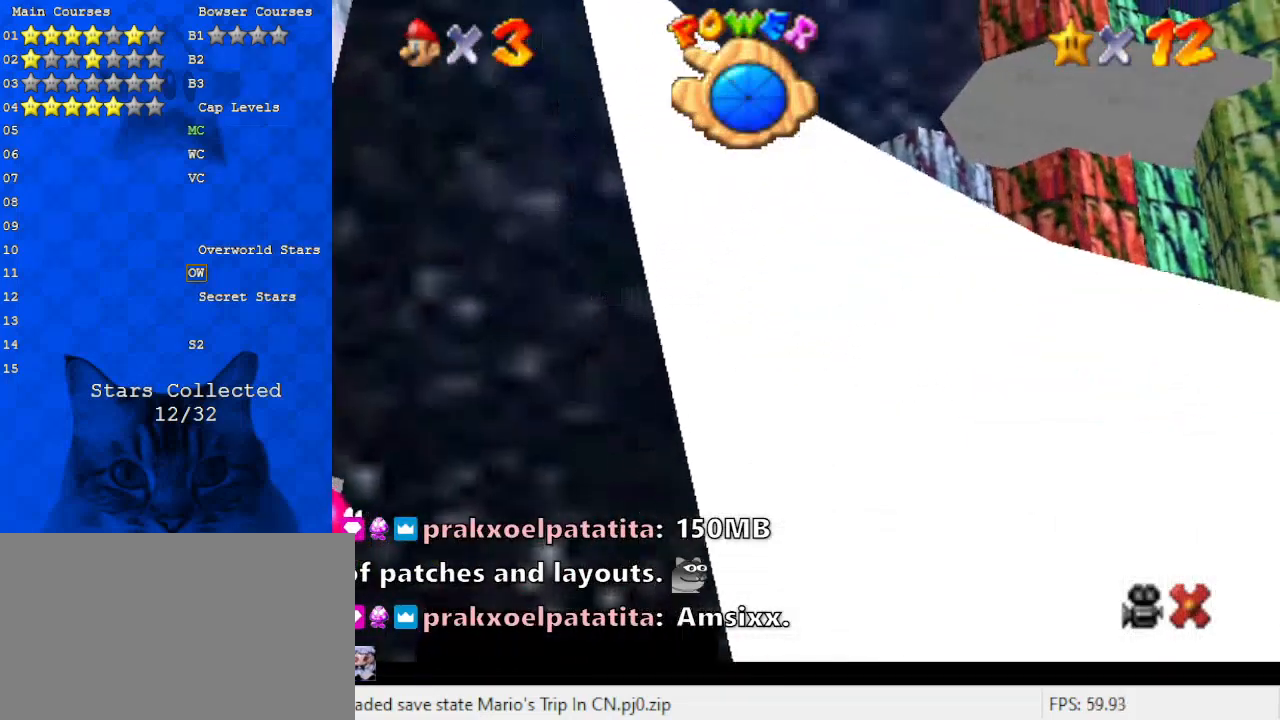
{"keys": [], "events": []}
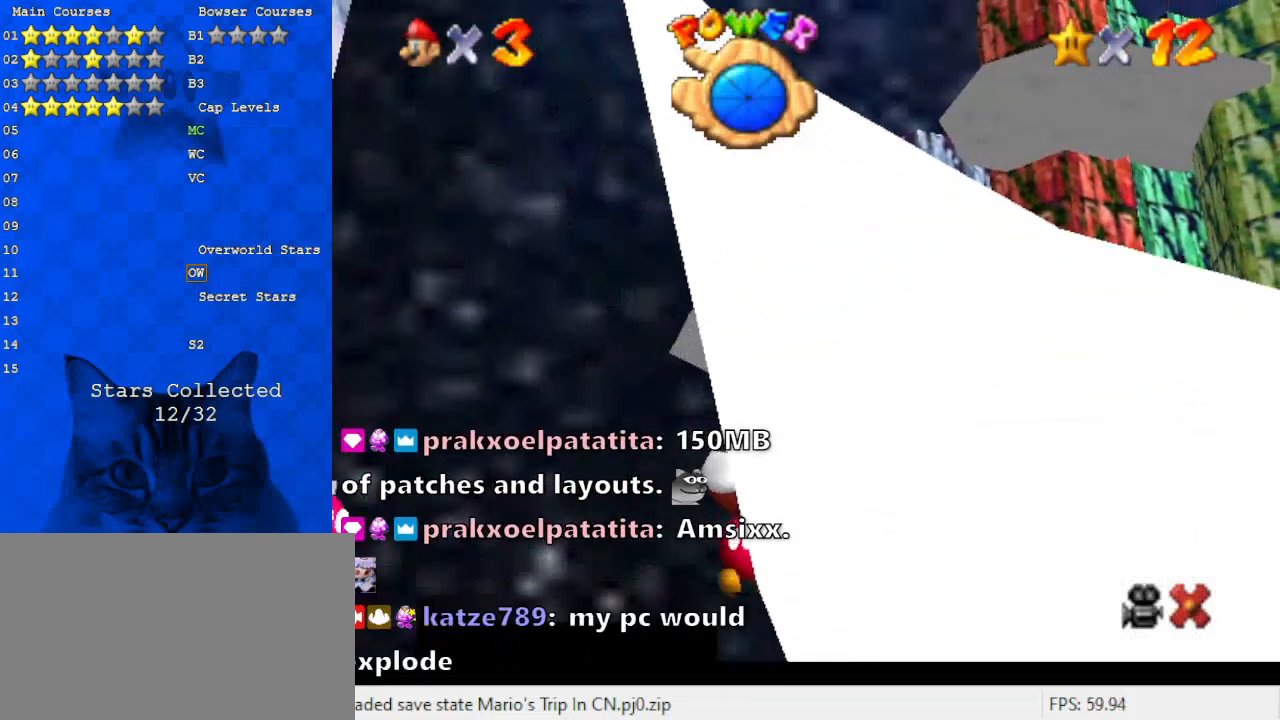
{"keys": [], "events": []}
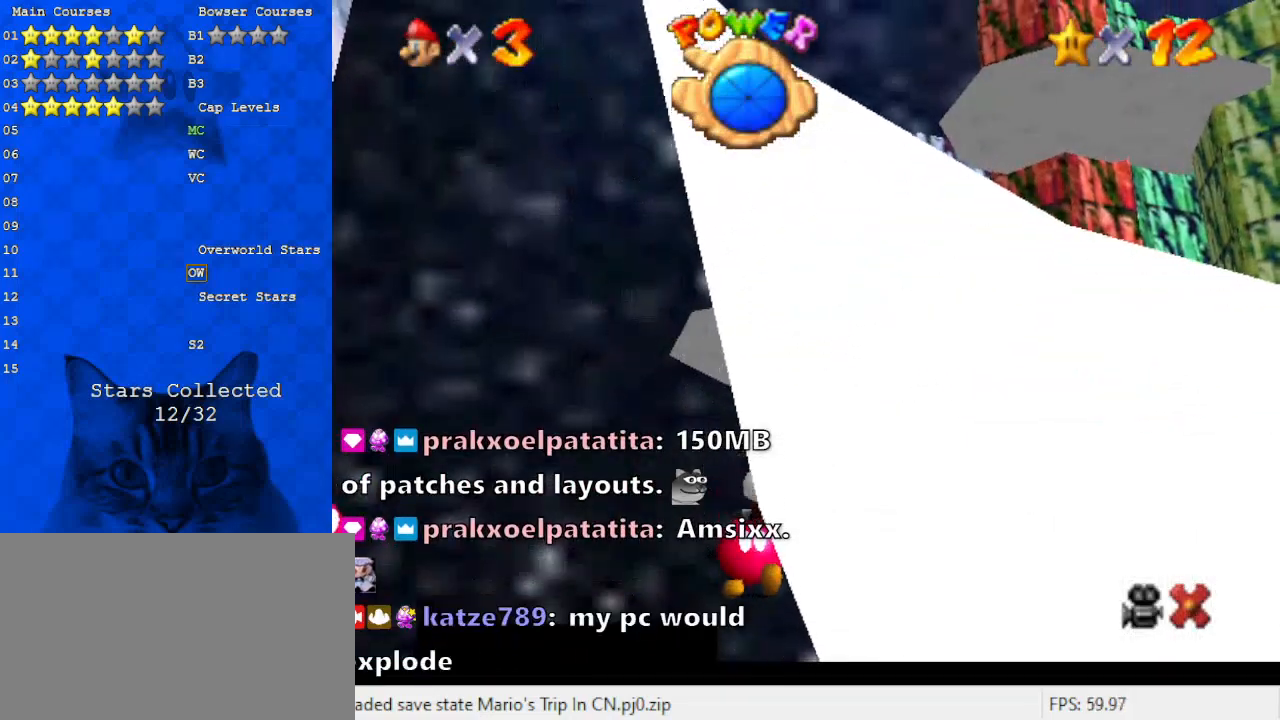
{"keys": [], "events": []}
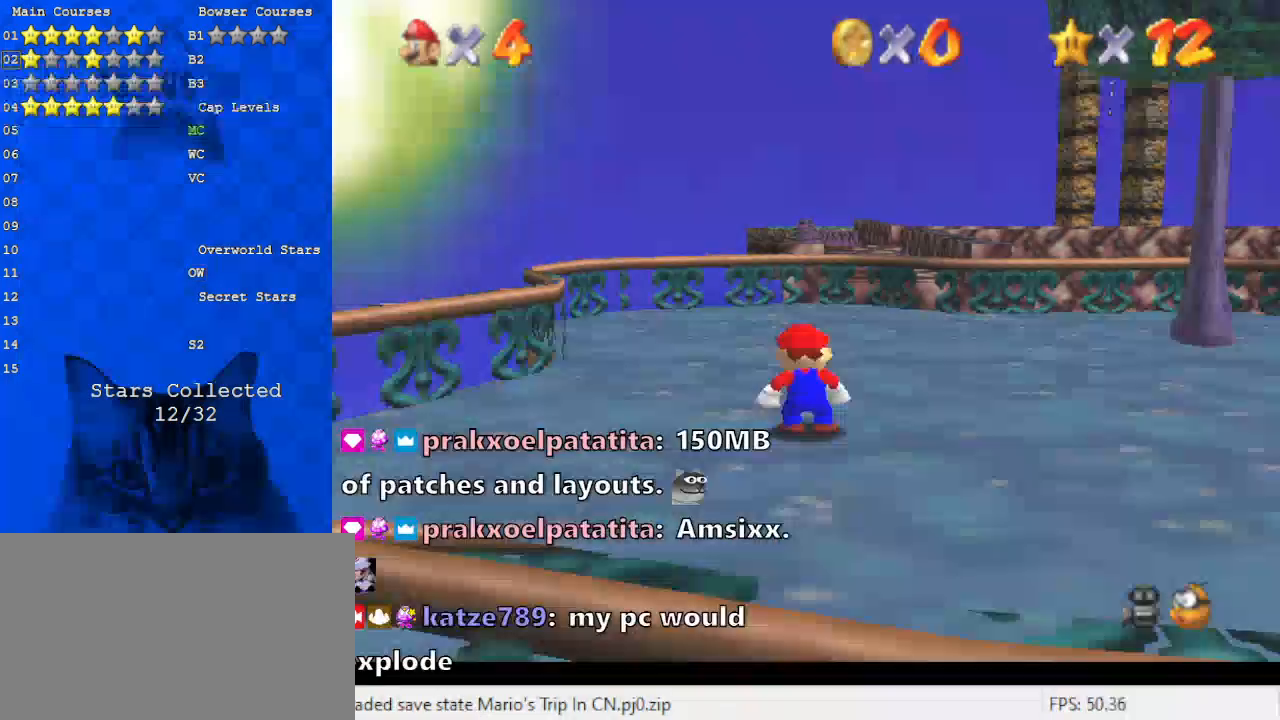
{"keys": ["up"], "events": [[33, "up", "down"], [400, "shift", "down"], [500, "shift", "up"]]}
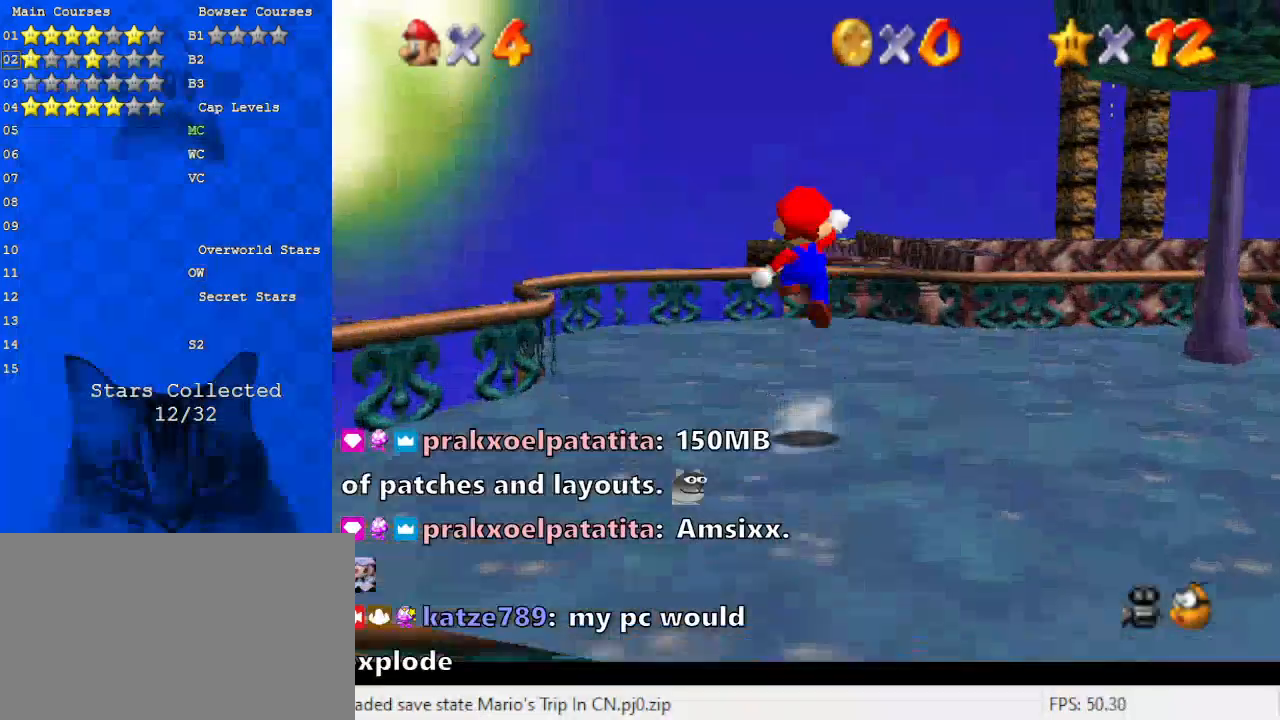
{"keys": ["ctrl", "shift", "up"], "events": [[133, "s", "down"], [233, "s", "up"], [400, "ctrl", "down"], [467, "shift", "down"]]}
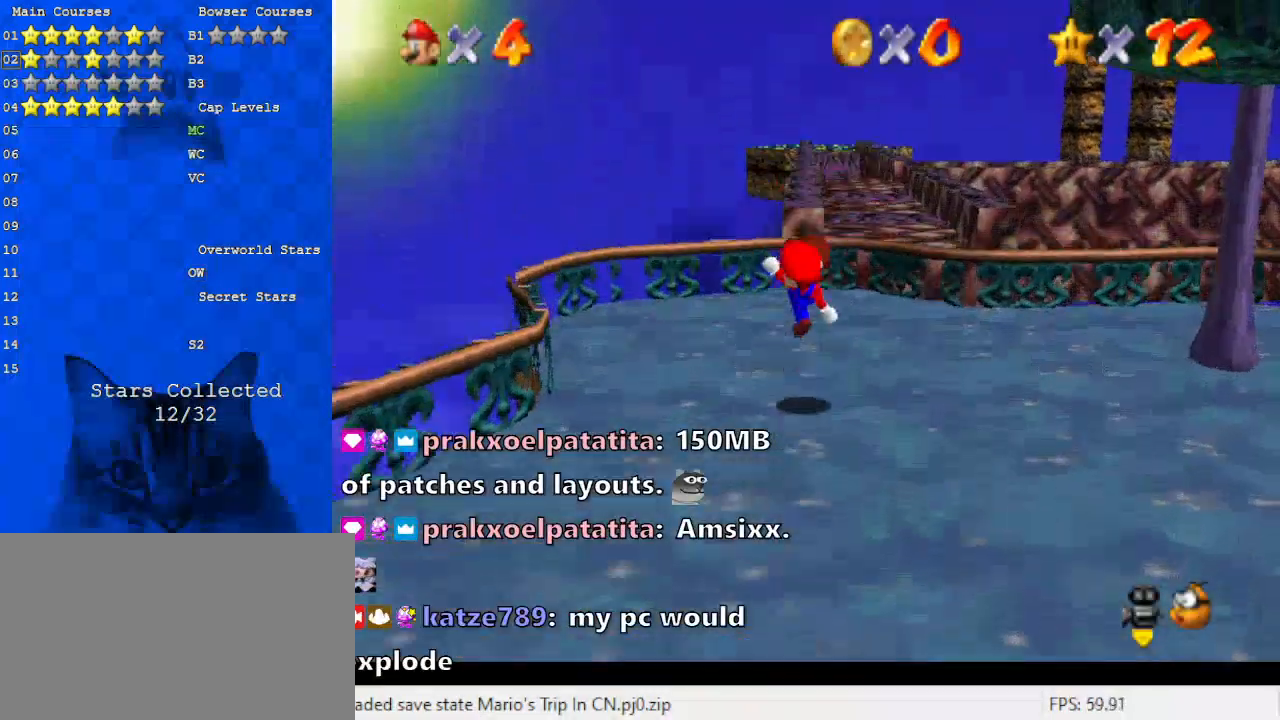
{"keys": ["up", "y"], "events": [[67, "ctrl", "up"], [67, "right", "down"], [67, "shift", "up"], [300, "right", "up"], [467, "y", "down"]]}
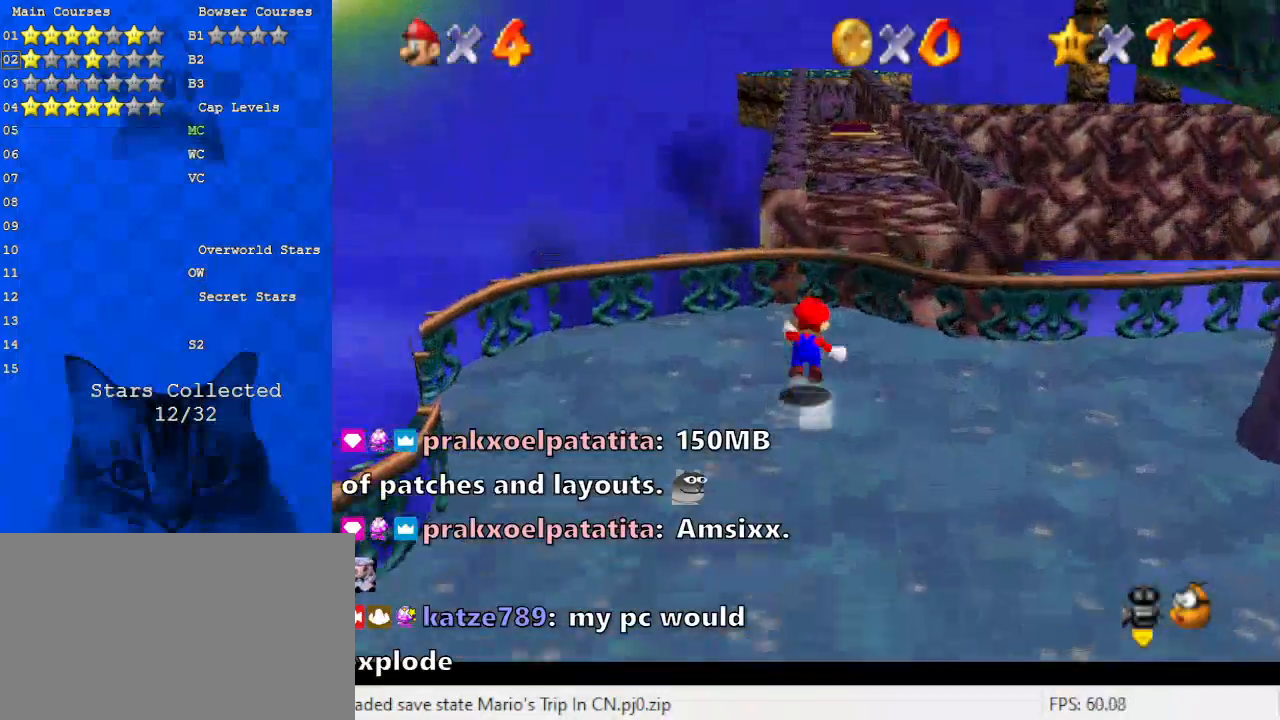
{"keys": ["right", "up", "y"], "events": [[33, "shift", "down"], [100, "right", "down"], [200, "shift", "up"]]}
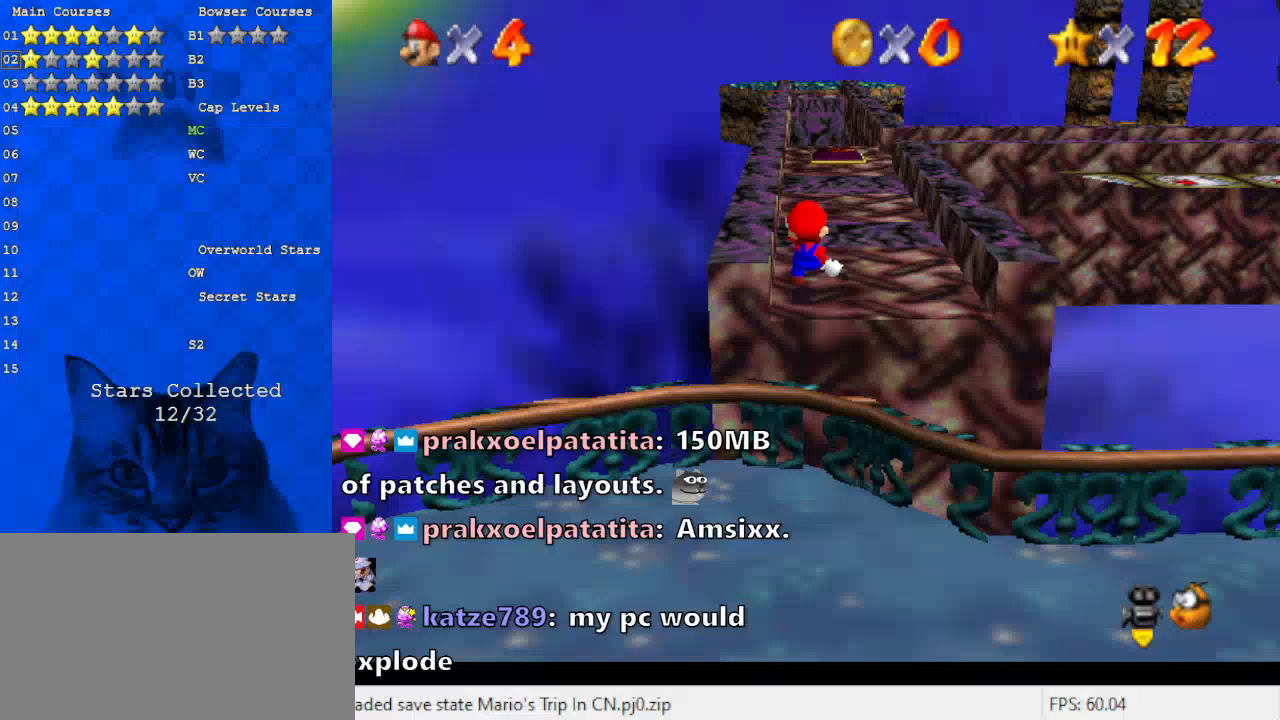
{"keys": ["right", "up", "y"], "events": []}
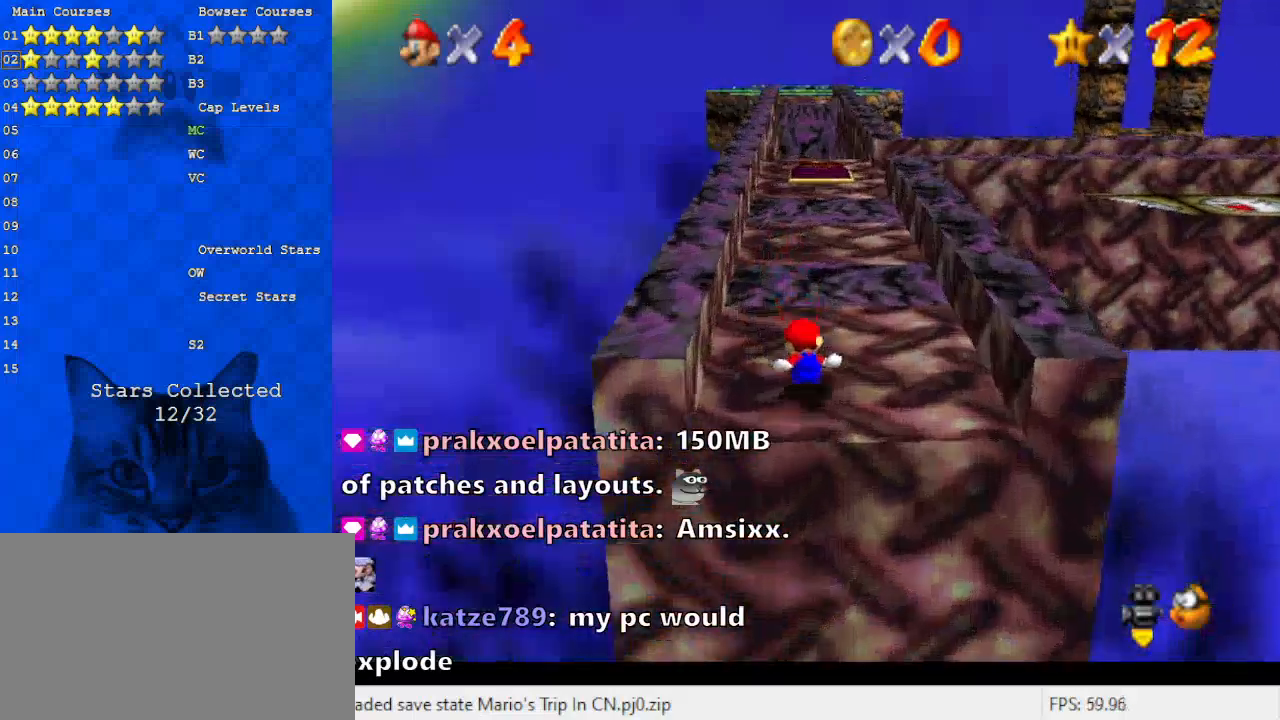
{"keys": ["down", "y"], "events": [[33, "up", "up"], [100, "shift", "down"], [167, "shift", "up"], [267, "down", "down"], [267, "right", "up"]]}
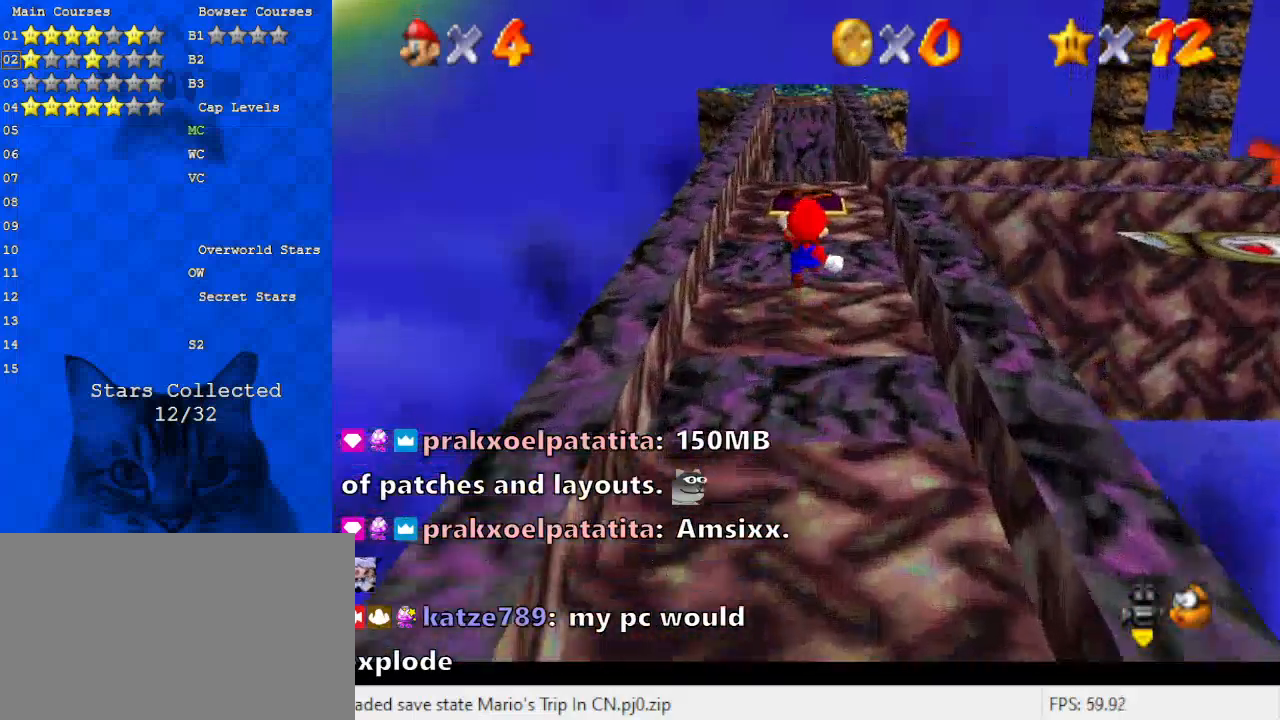
{"keys": ["up", "y"], "events": [[267, "down", "up"], [500, "up", "down"]]}
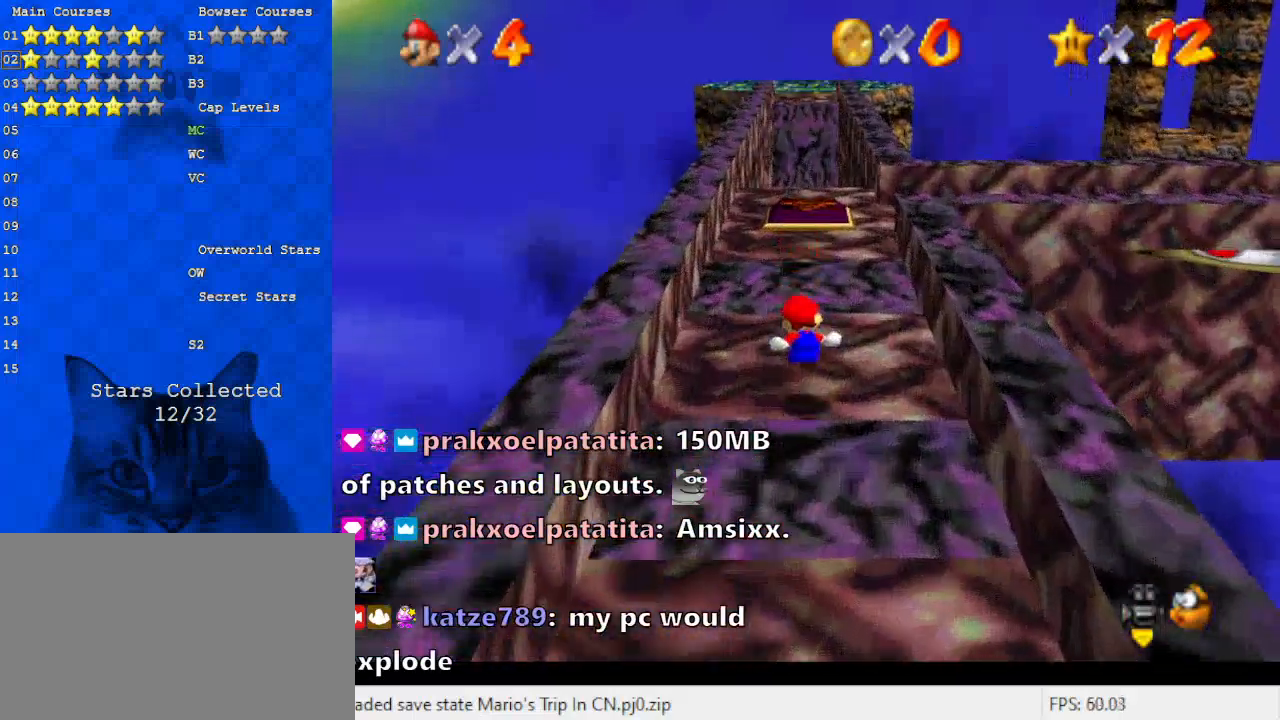
{"keys": ["a", "up"], "events": [[133, "shift", "down"], [300, "y", "up"], [333, "shift", "up"], [467, "a", "down"]]}
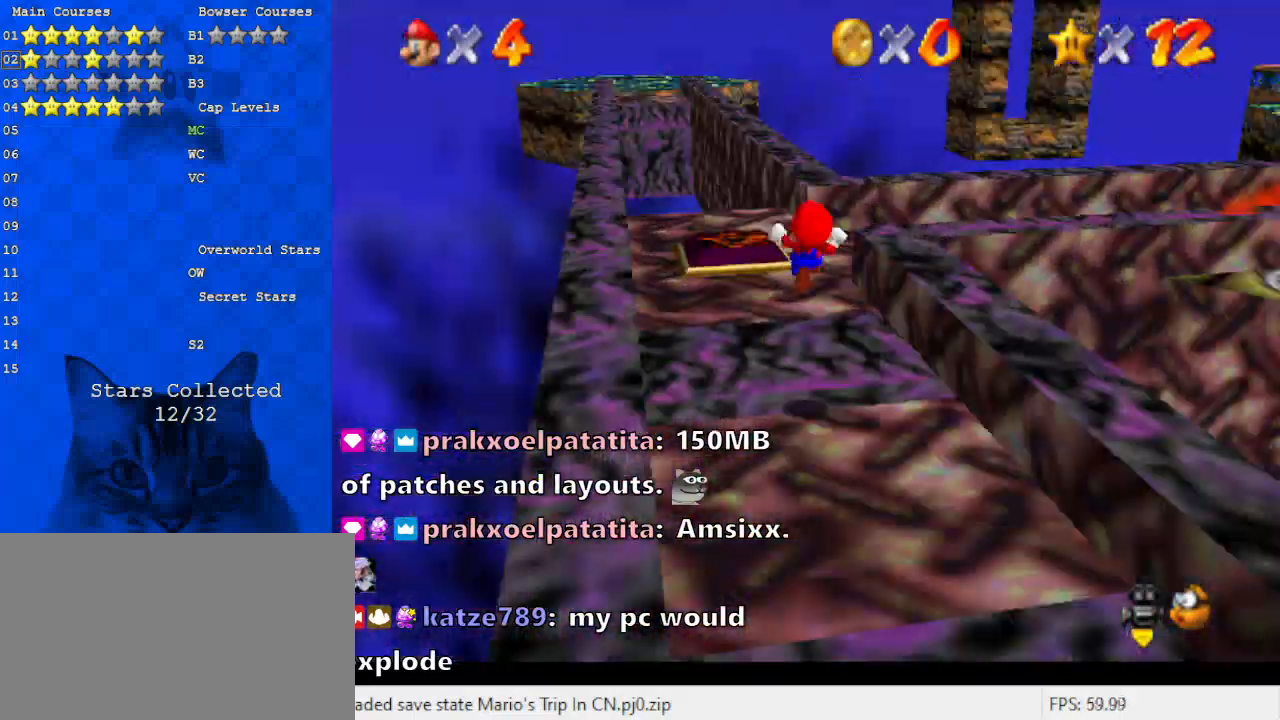
{"keys": ["down", "right"], "events": [[100, "a", "up"], [100, "left", "down"], [167, "up", "up"], [233, "a", "down"], [233, "left", "up"], [333, "down", "down"], [333, "right", "down"], [400, "a", "up"]]}
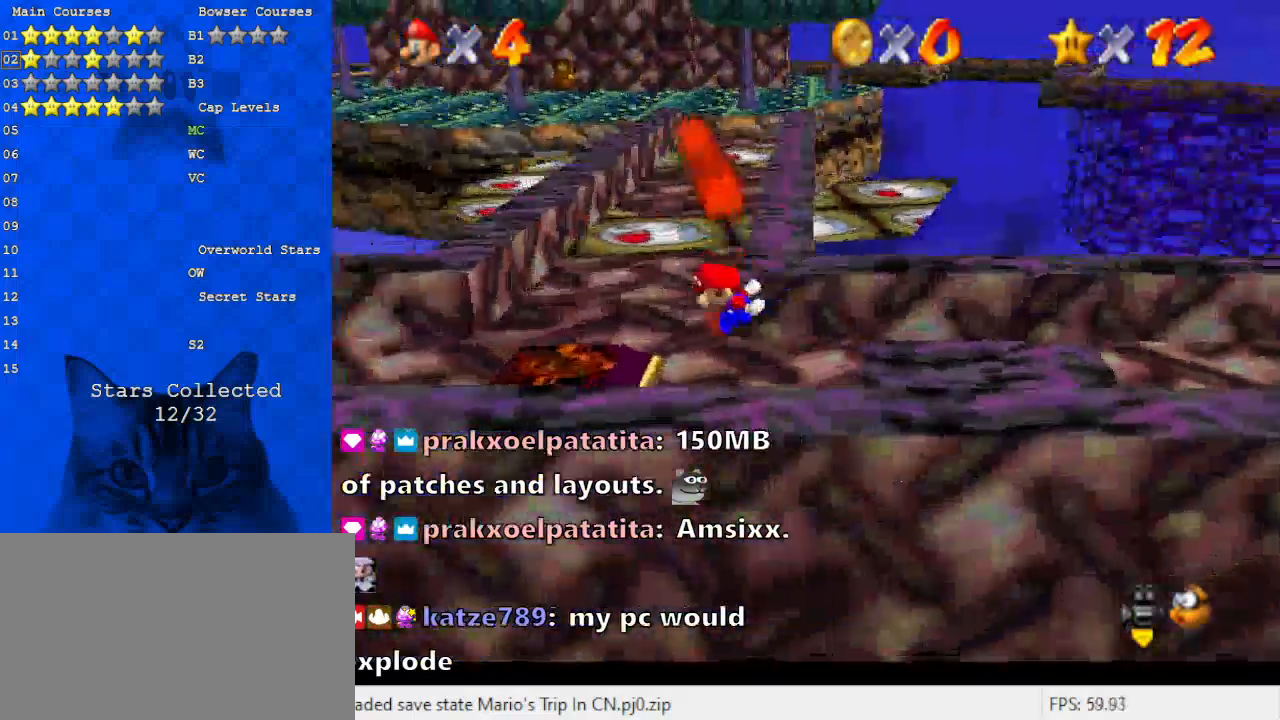
{"keys": ["up"], "events": [[67, "down", "up"], [167, "right", "up"], [400, "up", "down"]]}
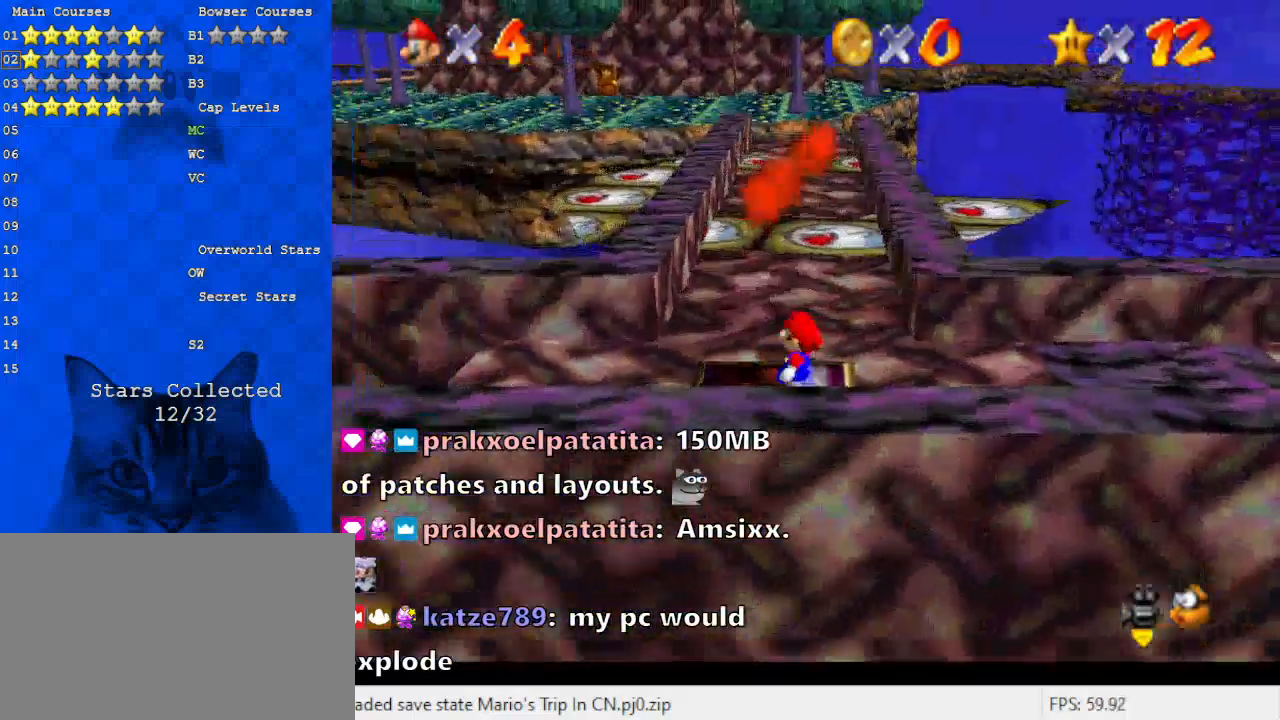
{"keys": [], "events": [[367, "left", "down"], [467, "left", "up"], [467, "up", "up"]]}
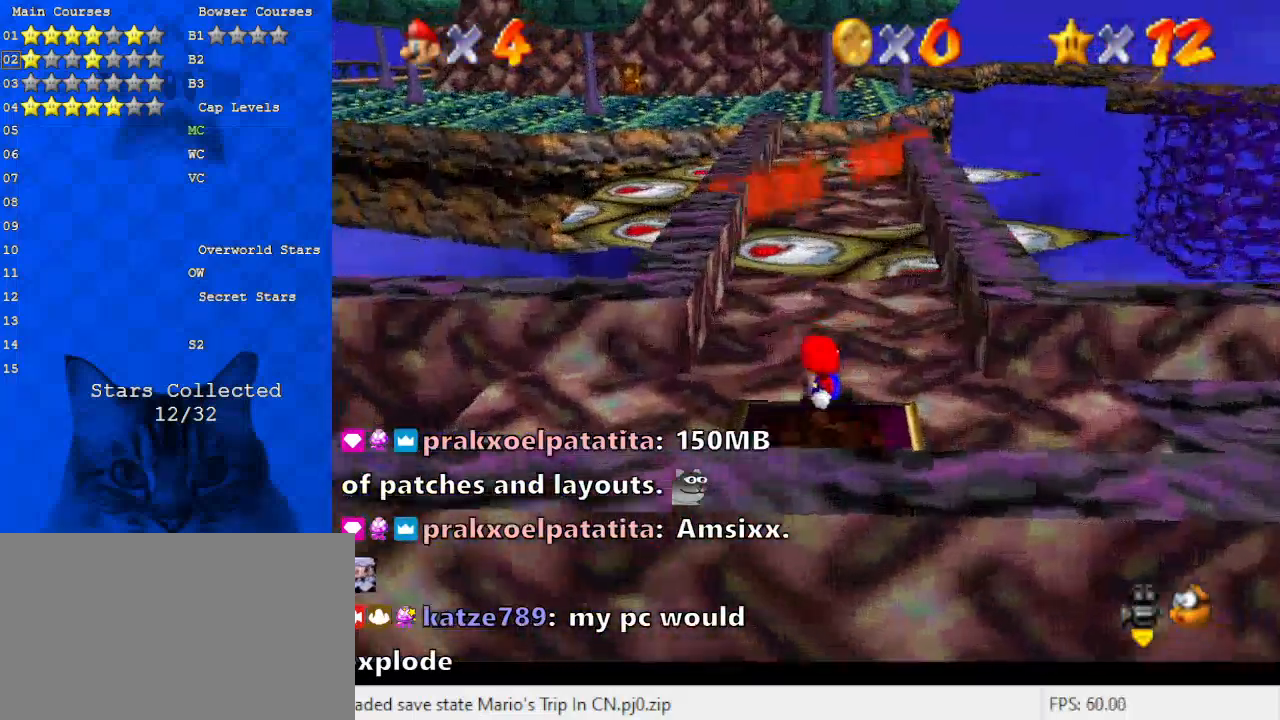
{"keys": [], "events": [[200, "up", "down"], [267, "up", "up"]]}
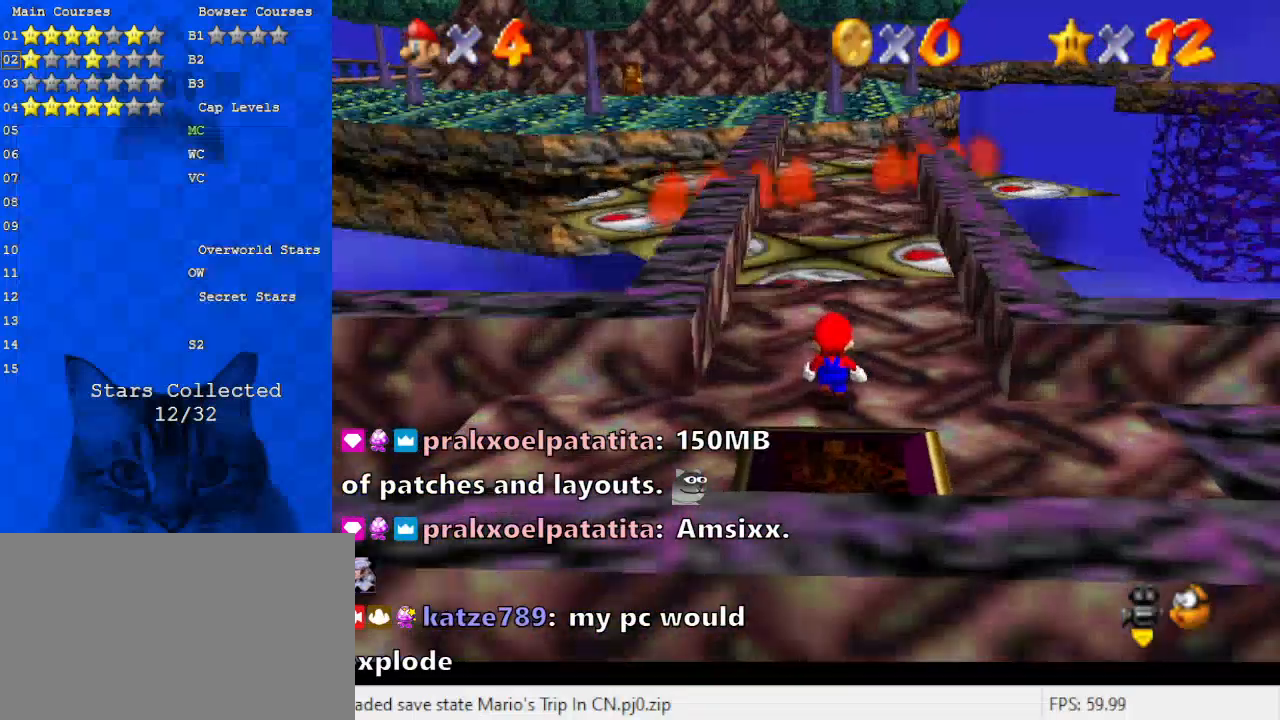
{"keys": ["up"], "events": [[167, "up", "down"]]}
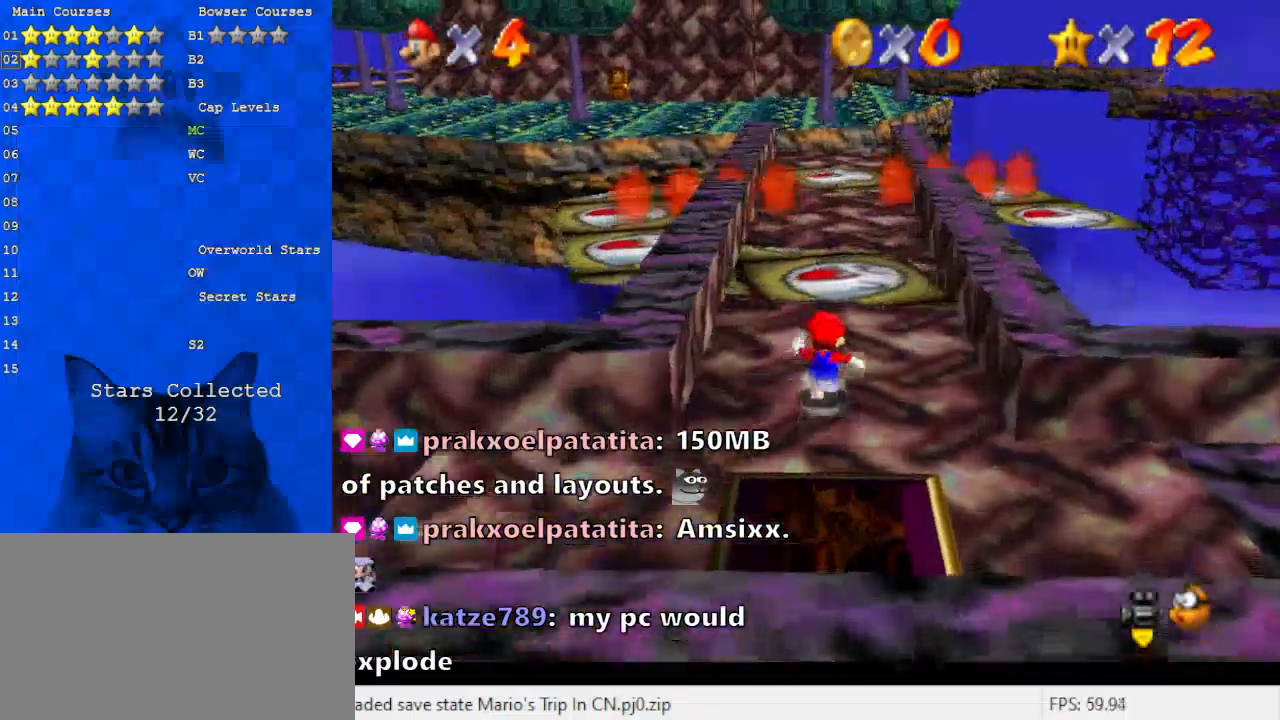
{"keys": ["up"], "events": []}
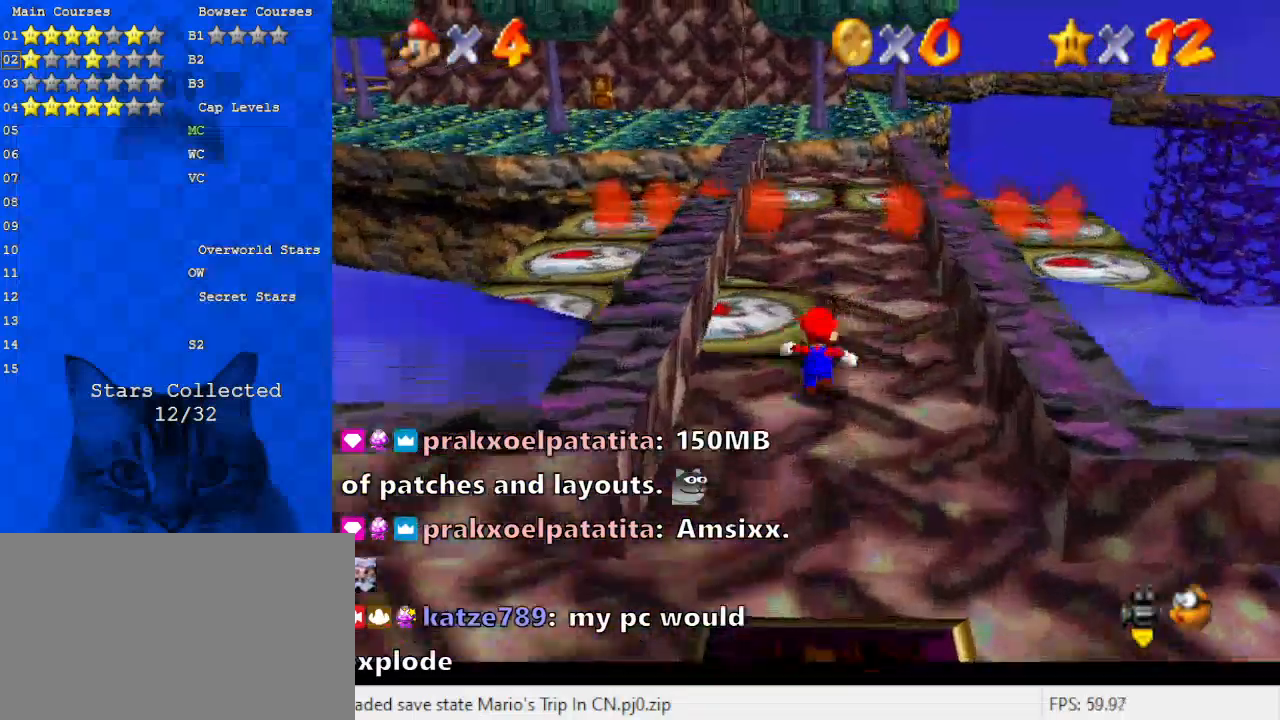
{"keys": ["up"], "events": [[333, "left", "down"], [400, "left", "up"]]}
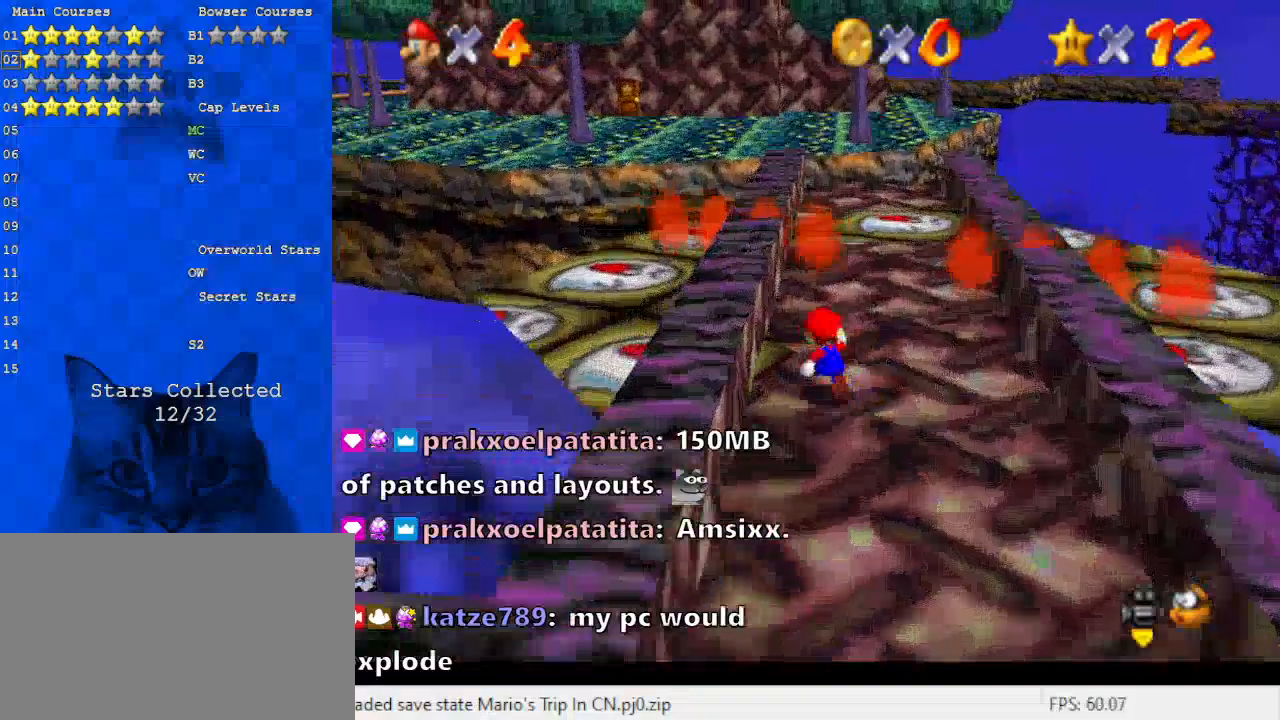
{"keys": [], "events": [[233, "up", "up"]]}
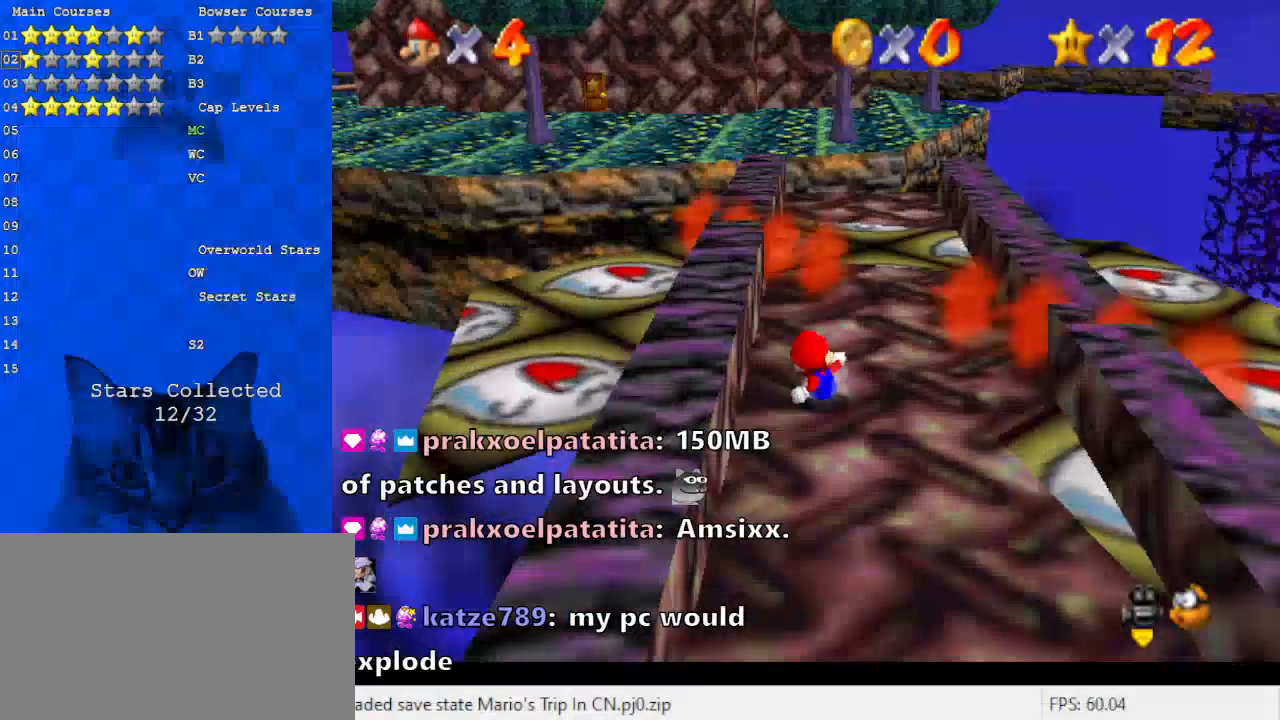
{"keys": [], "events": [[100, "left", "down"], [100, "up", "down"], [200, "left", "up"], [233, "up", "up"]]}
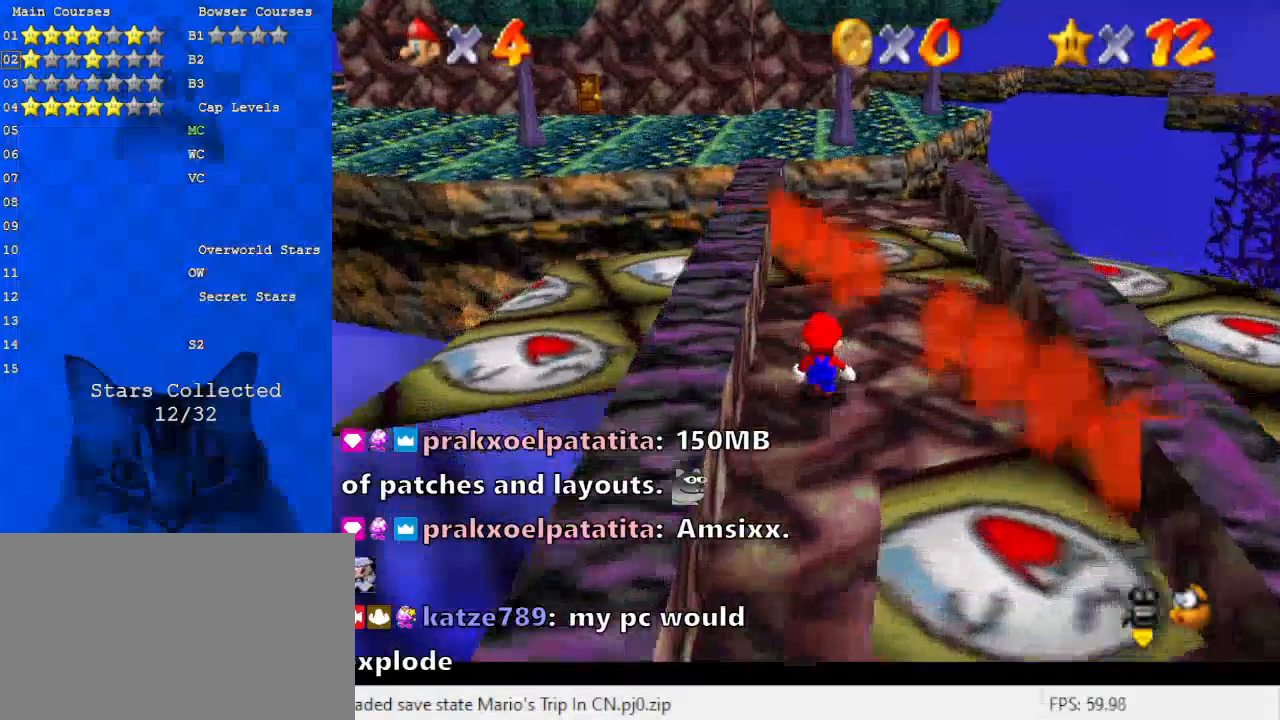
{"keys": [], "events": [[200, "up", "down"], [300, "up", "up"]]}
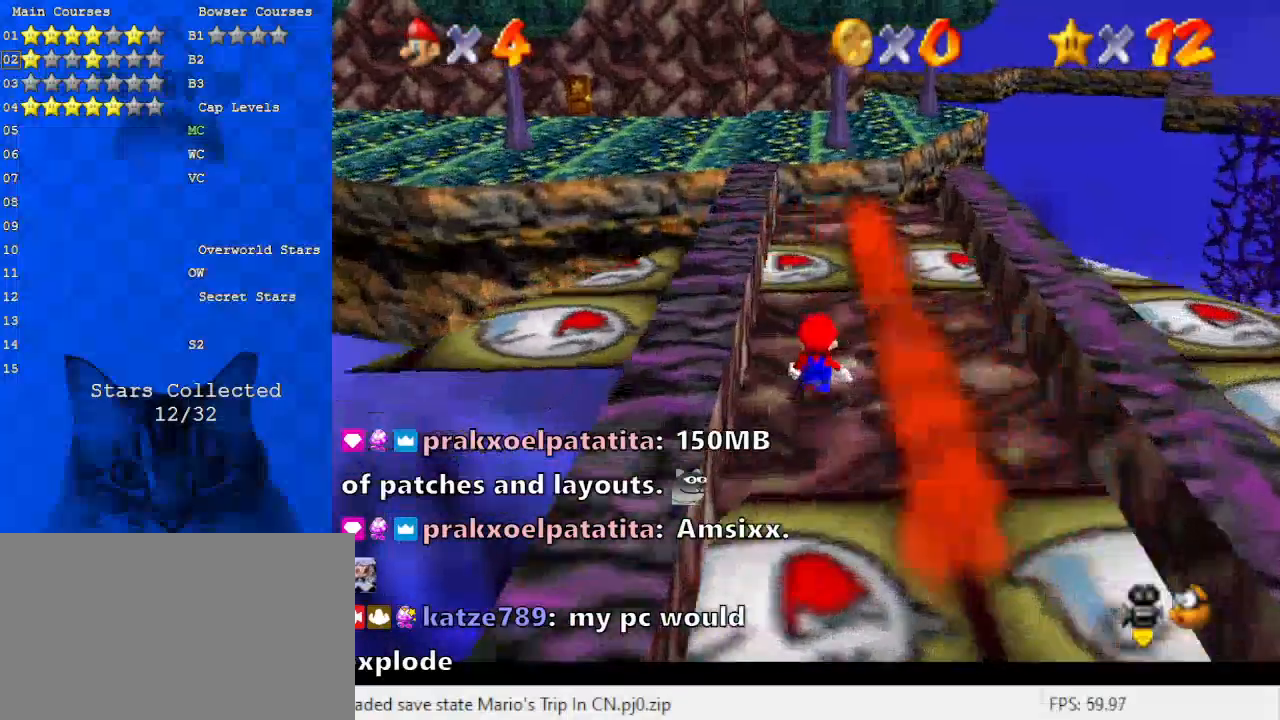
{"keys": [], "events": [[100, "up", "down"], [233, "up", "up"]]}
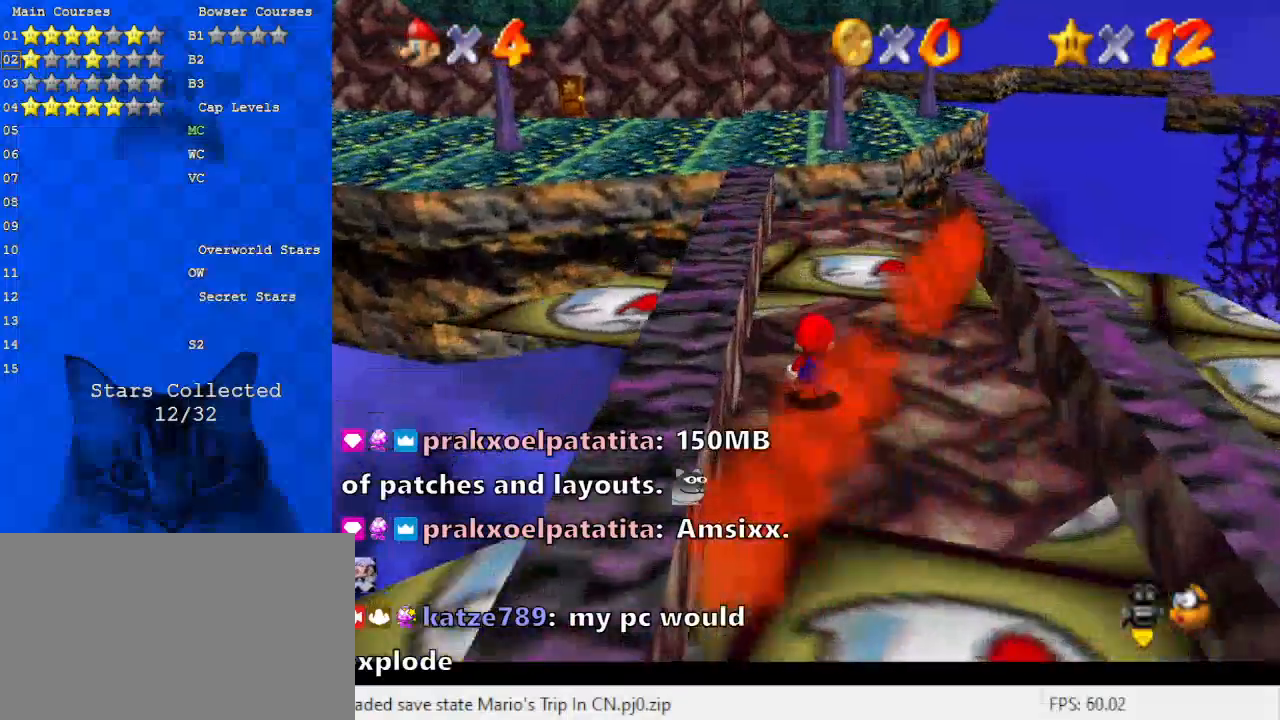
{"keys": [], "events": [[133, "up", "down"], [267, "up", "up"]]}
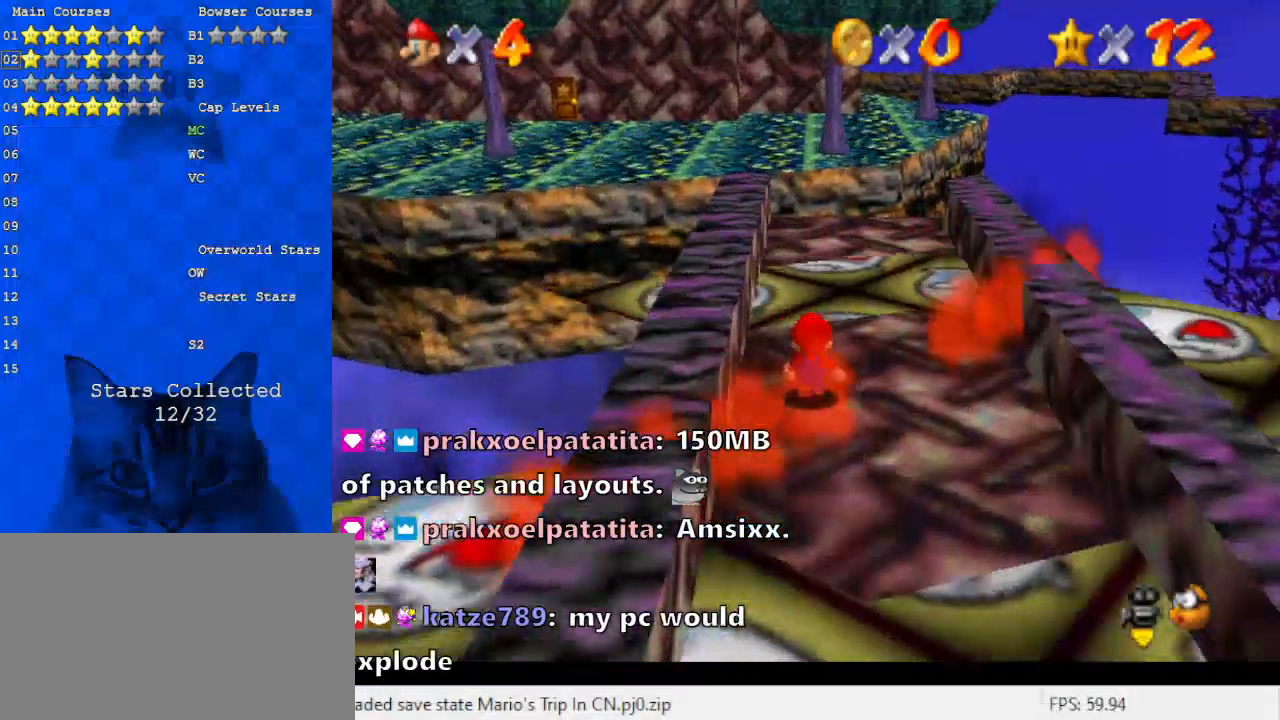
{"keys": ["up"], "events": [[200, "up", "down"], [333, "up", "up"], [467, "up", "down"]]}
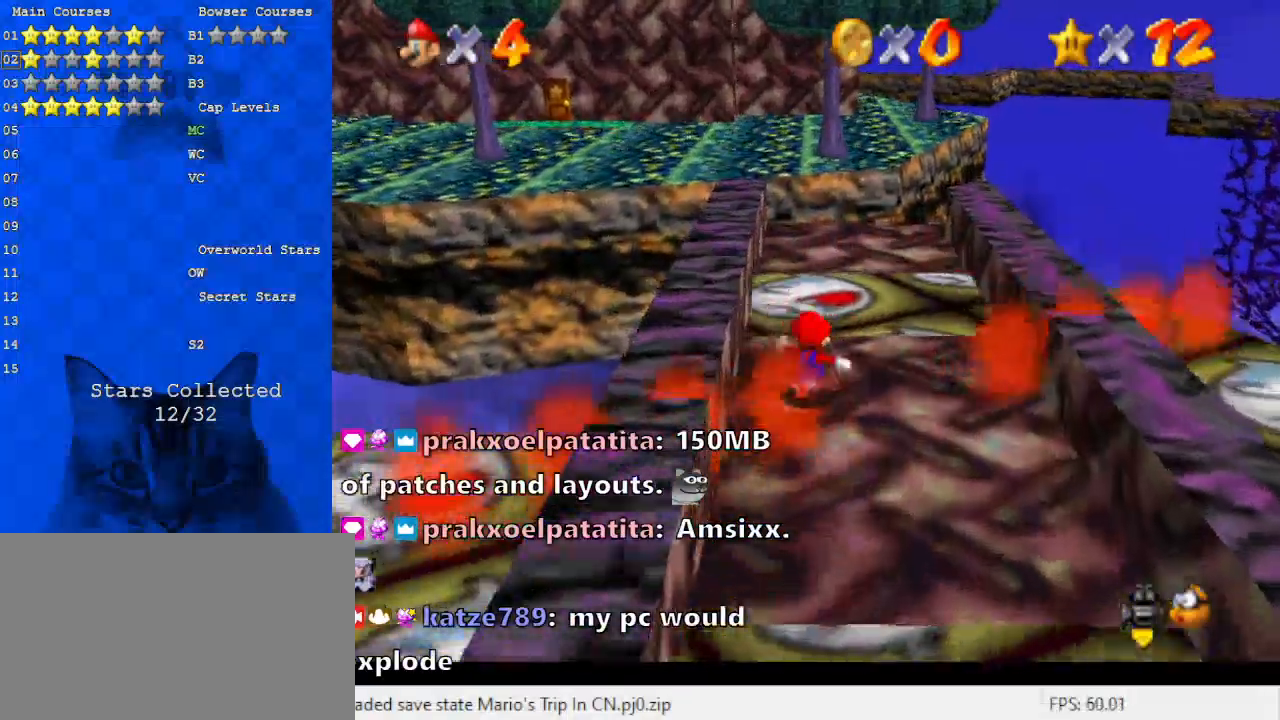
{"keys": ["up", "y"], "events": [[267, "y", "down"], [367, "shift", "down"], [500, "shift", "up"]]}
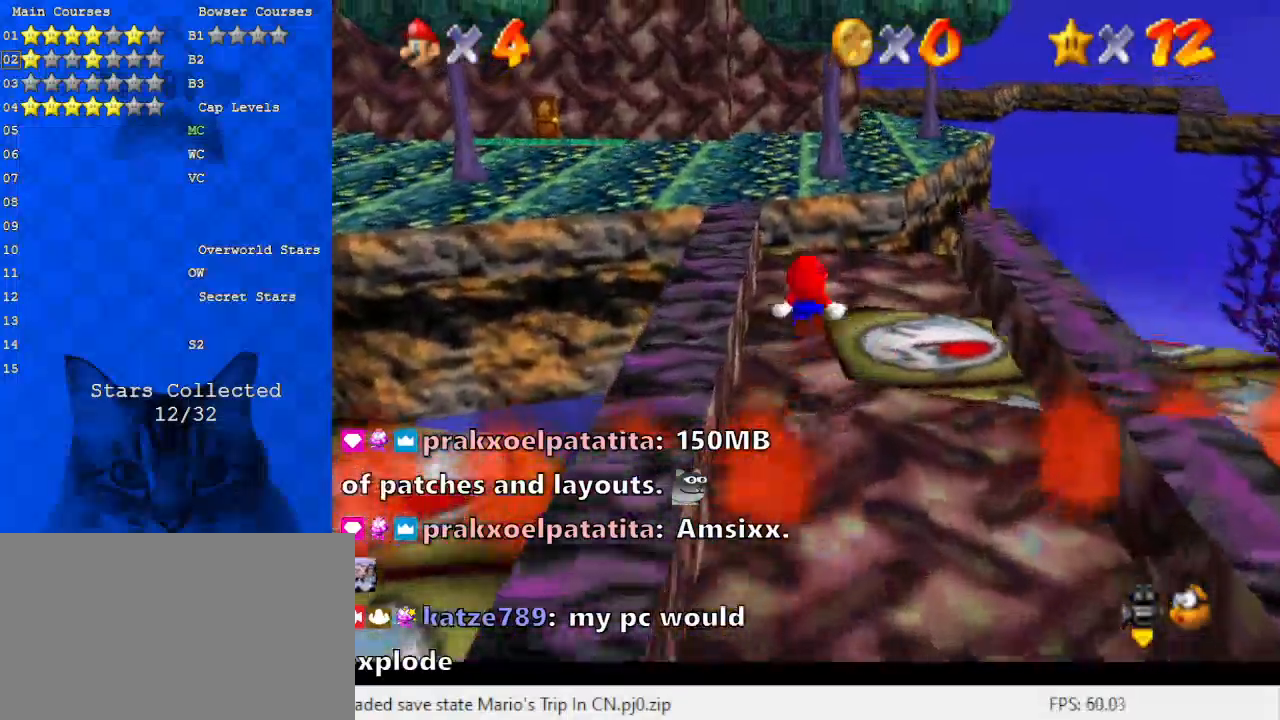
{"keys": ["right", "up", "y"], "events": [[100, "up", "up"], [367, "right", "down"], [400, "up", "down"]]}
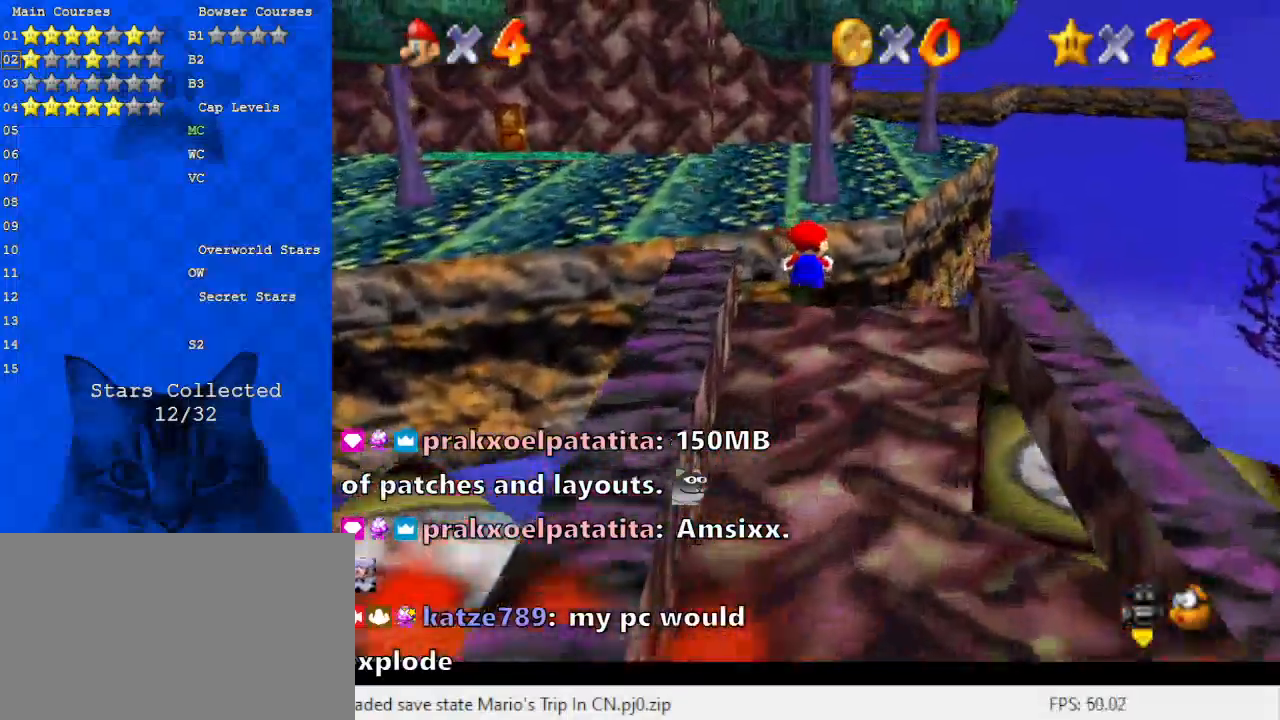
{"keys": ["shift", "up", "y"], "events": [[133, "right", "up"], [467, "shift", "down"]]}
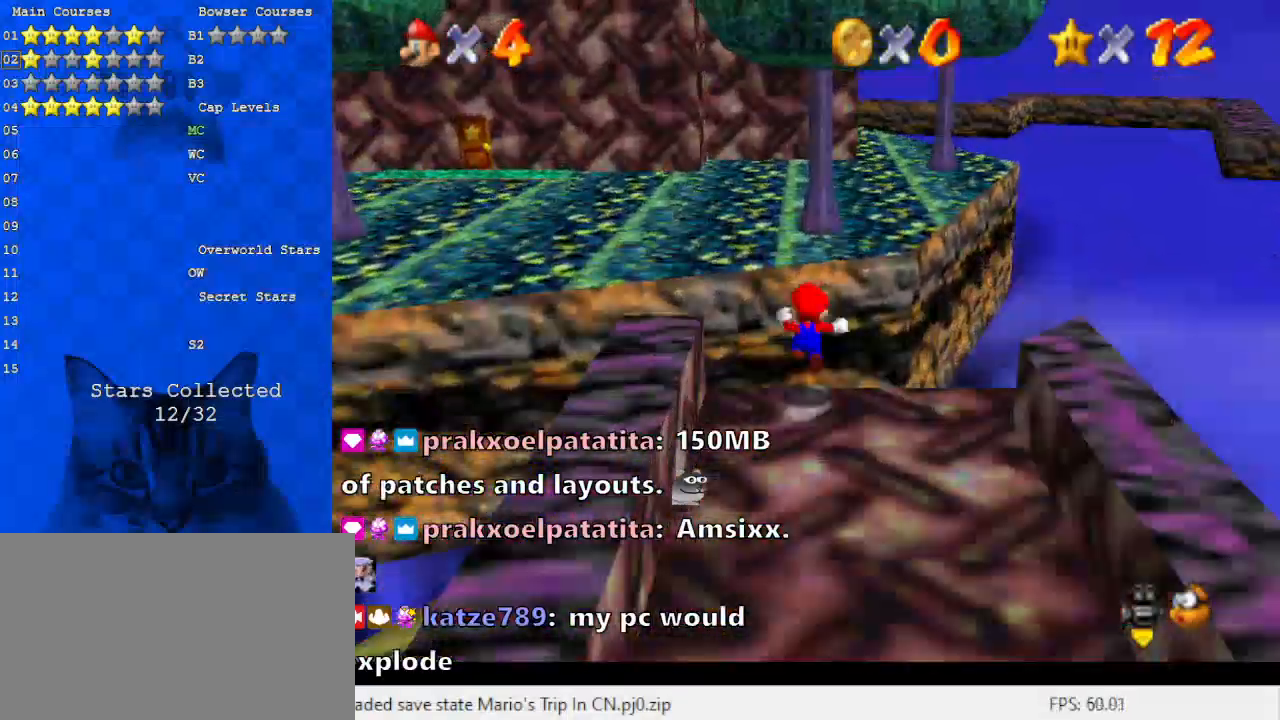
{"keys": ["up"], "events": [[233, "shift", "up"], [233, "y", "up"]]}
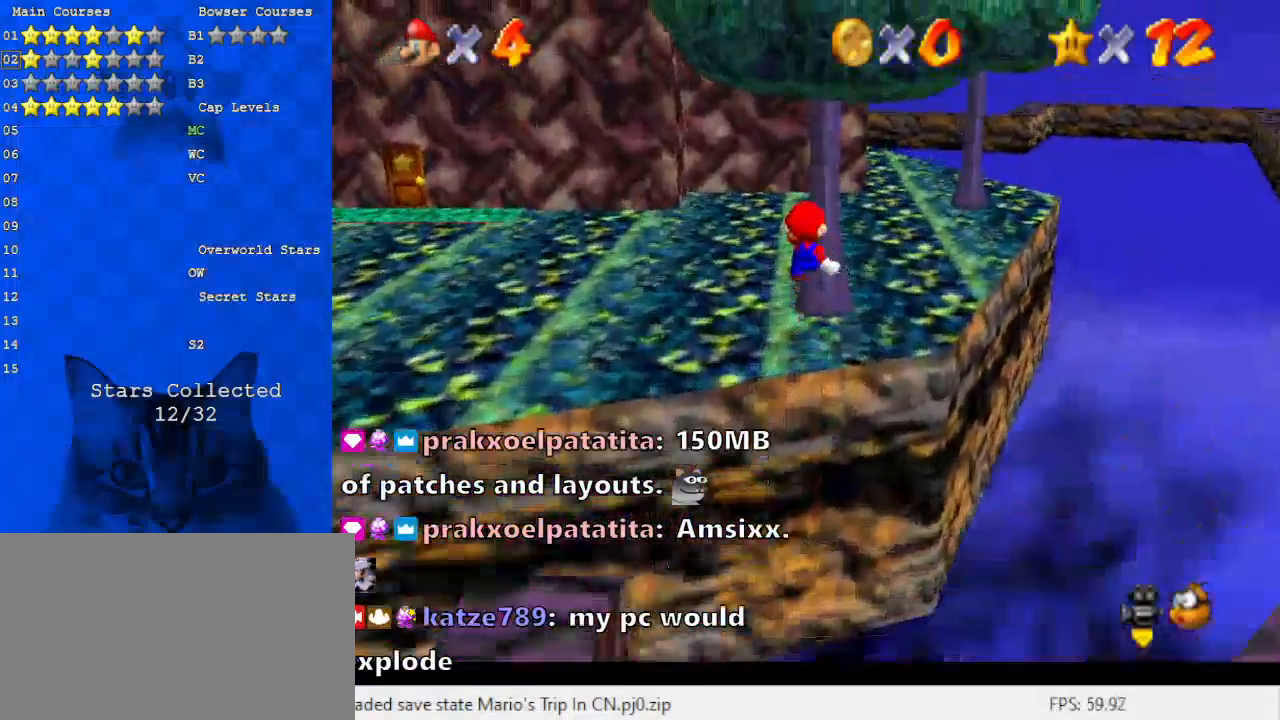
{"keys": ["up"], "events": [[33, "c", "down"], [67, "s", "down"], [267, "c", "up"], [267, "s", "up"]]}